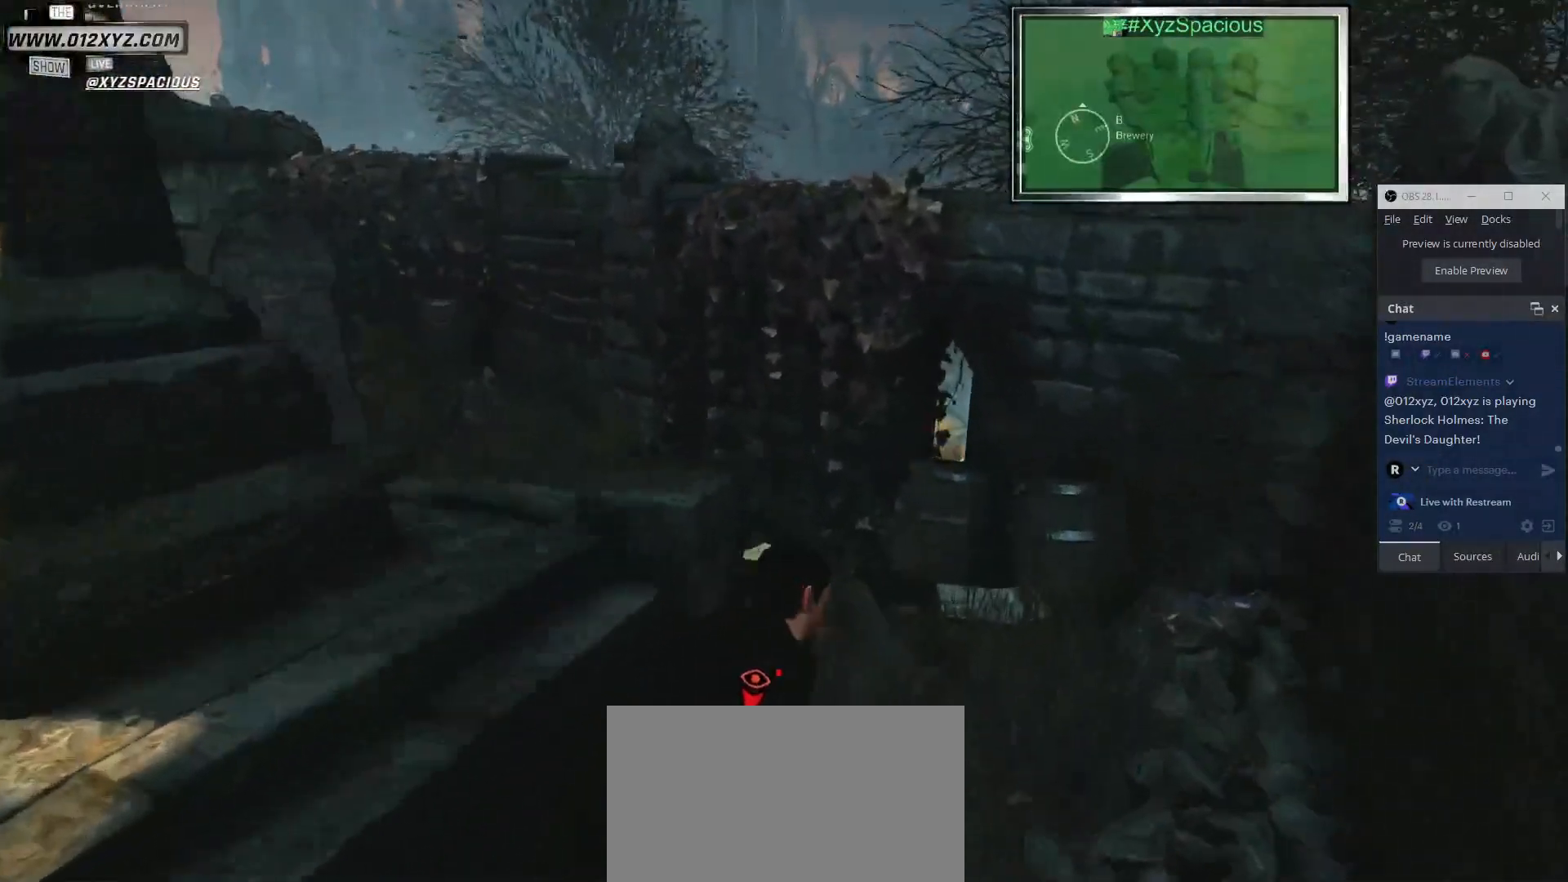
Gameplay with keyboard and mouse; each line is a JSON object with the keys and mouse buttons held at the frame after it. "events" lists presses ("down") and releases ("up") of "1", "2", "3", "4", "5", "a", "alt", "b", "c", "ctrl", "d", "e", "f", "g", "q", "r", "s", "shift", "space", "t", "tab", "v", "w", "x", "z", "mouse_left", "mouse_wheel", "mouse_right", "mouse_mb4" and "mouse_mb5" between this image and that frame as [ms after this image, input, new state], when the widget could be followed in between. "mouse_left", "mouse_wheel", "mouse_right", "mouse_mb4", "mouse_mb5" = the "left", "wheel", "right", "mb4", "mb5" buttons of the "mouse" list. No other keys are recorded. "wheel" means that the mouse wheel is clicked or scrolled. Not read: mouse_move.
{"keys": ["shift", "w"], "mouse": [], "events": [[33, "d", "up"]]}
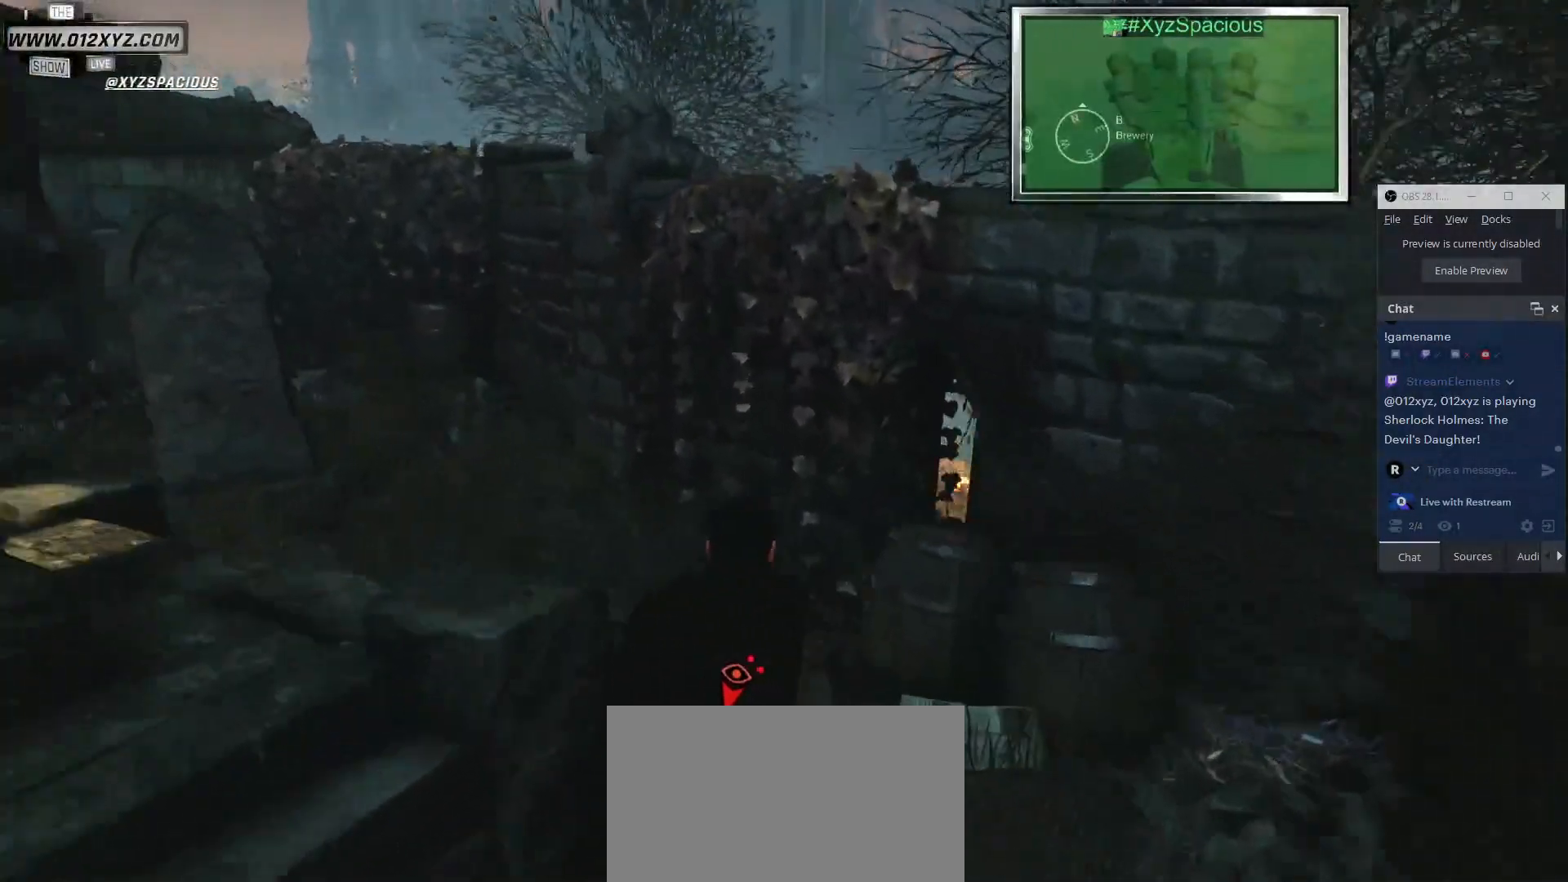
{"keys": ["w"], "mouse": [], "events": [[233, "shift", "up"]]}
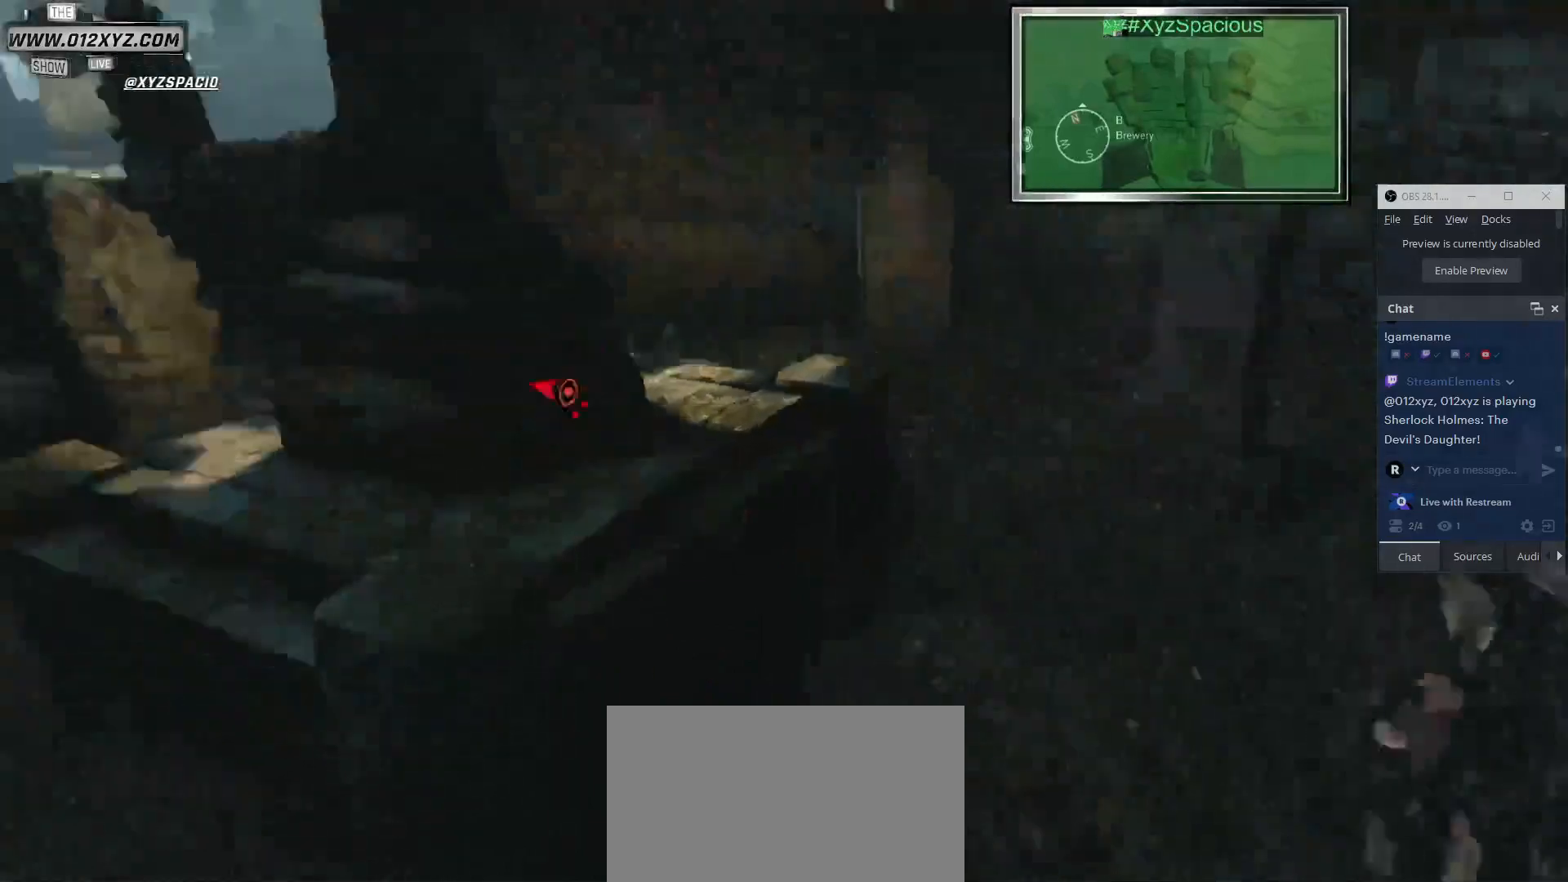
{"keys": [], "mouse": [], "events": [[267, "w", "up"]]}
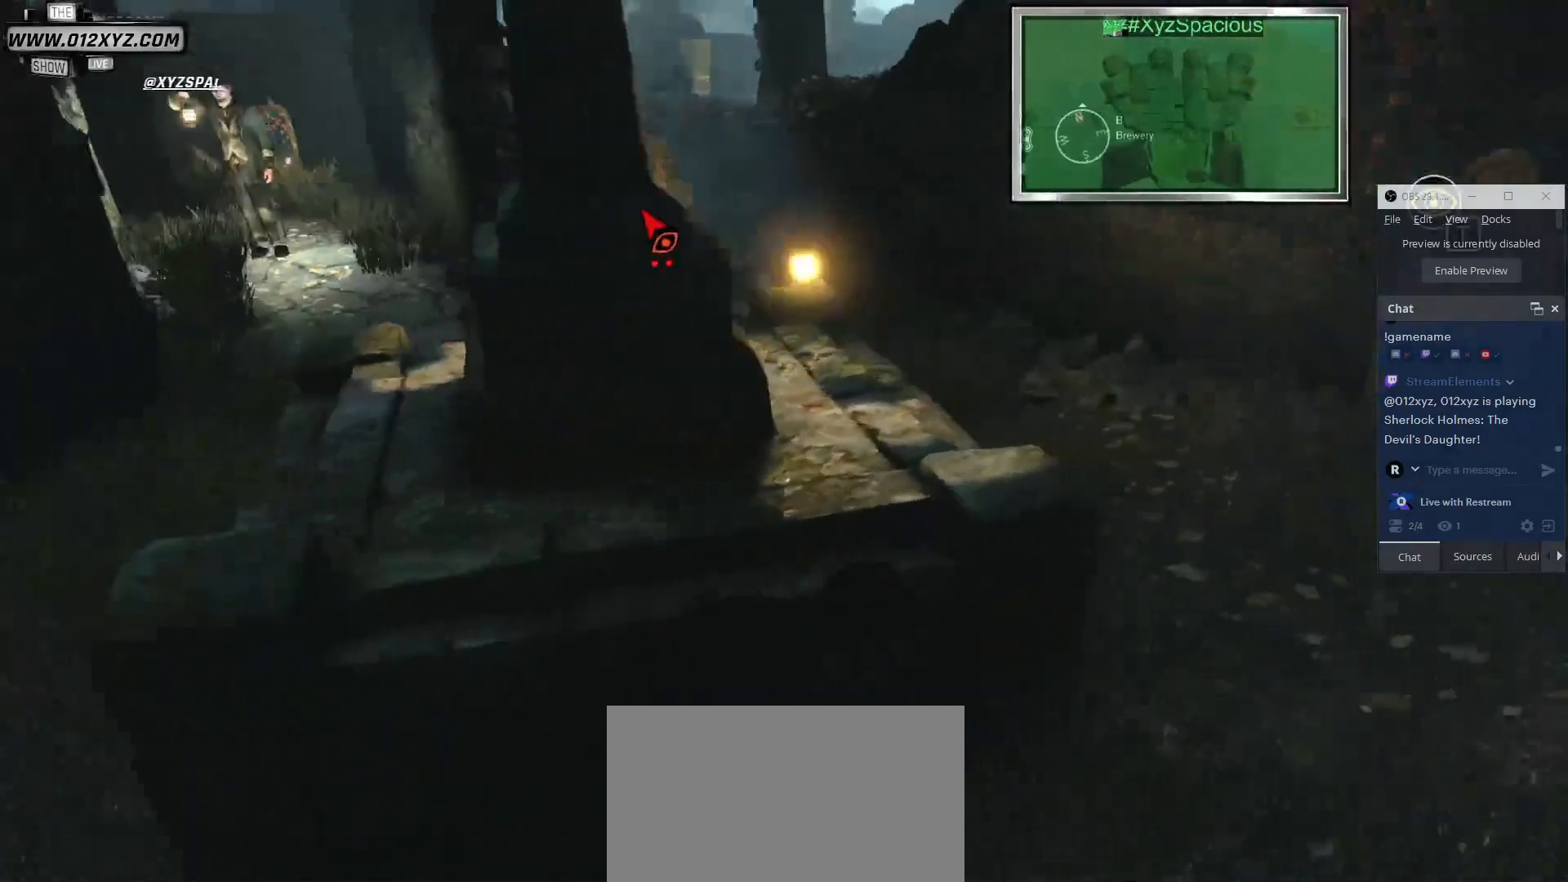
{"keys": [], "mouse": [], "events": []}
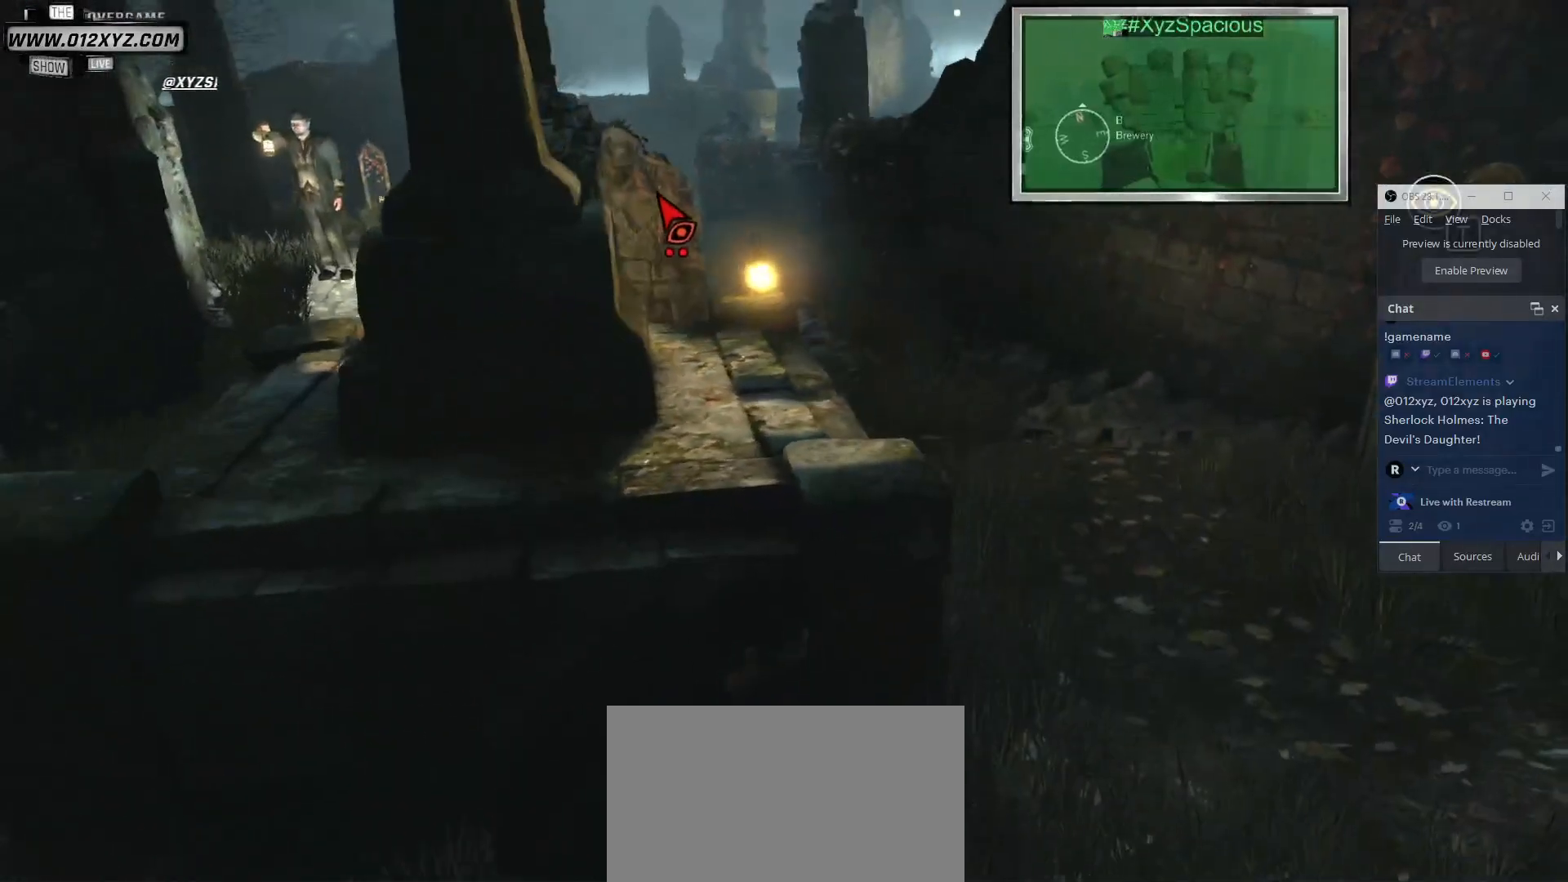
{"keys": [], "mouse": [], "events": []}
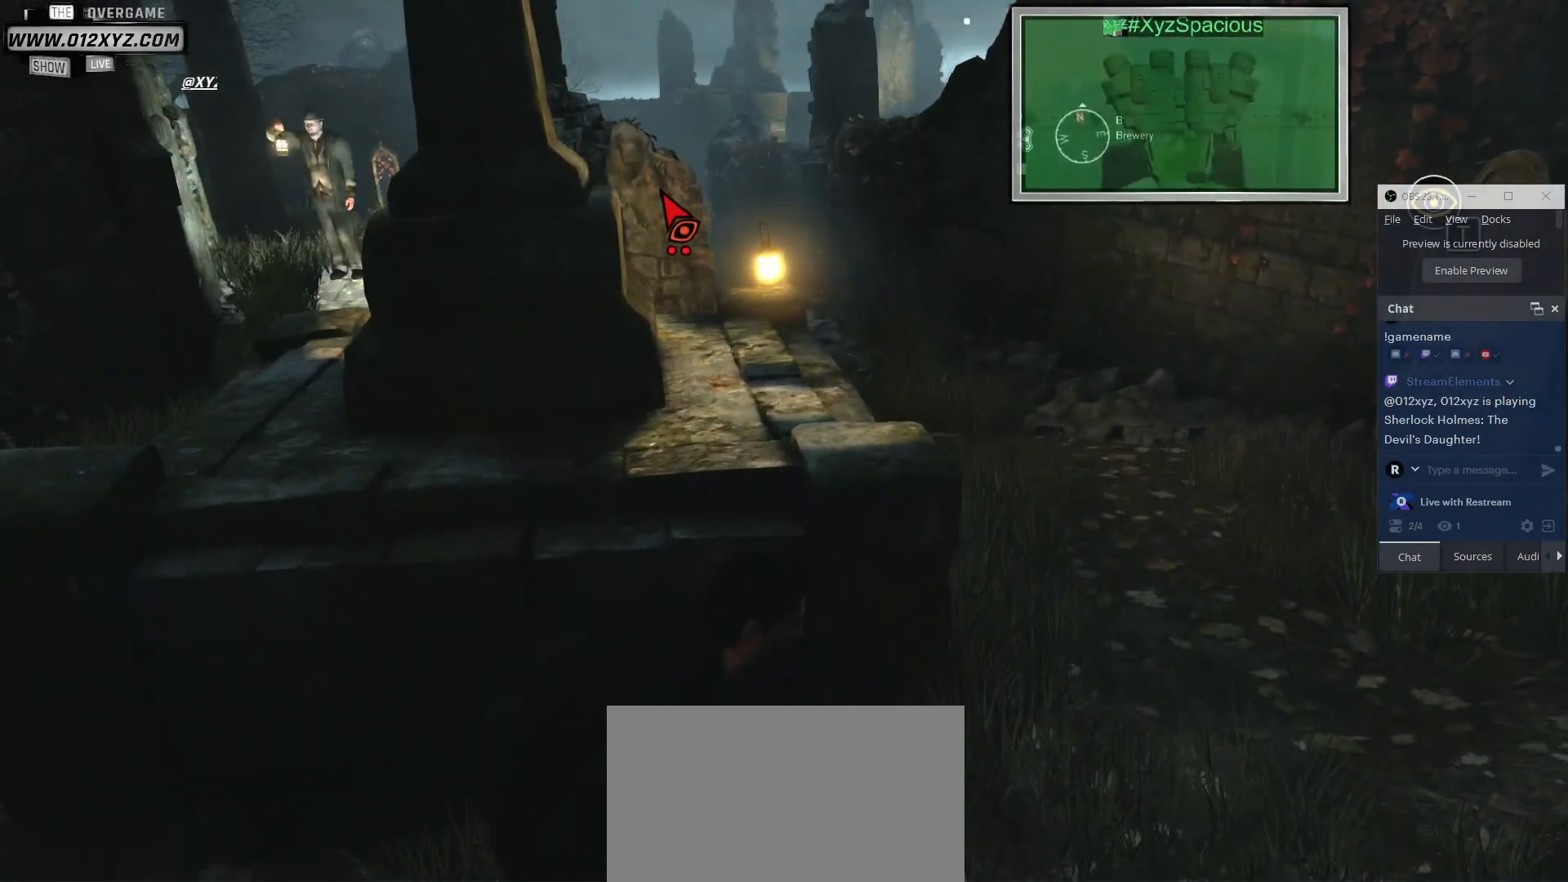
{"keys": [], "mouse": [], "events": []}
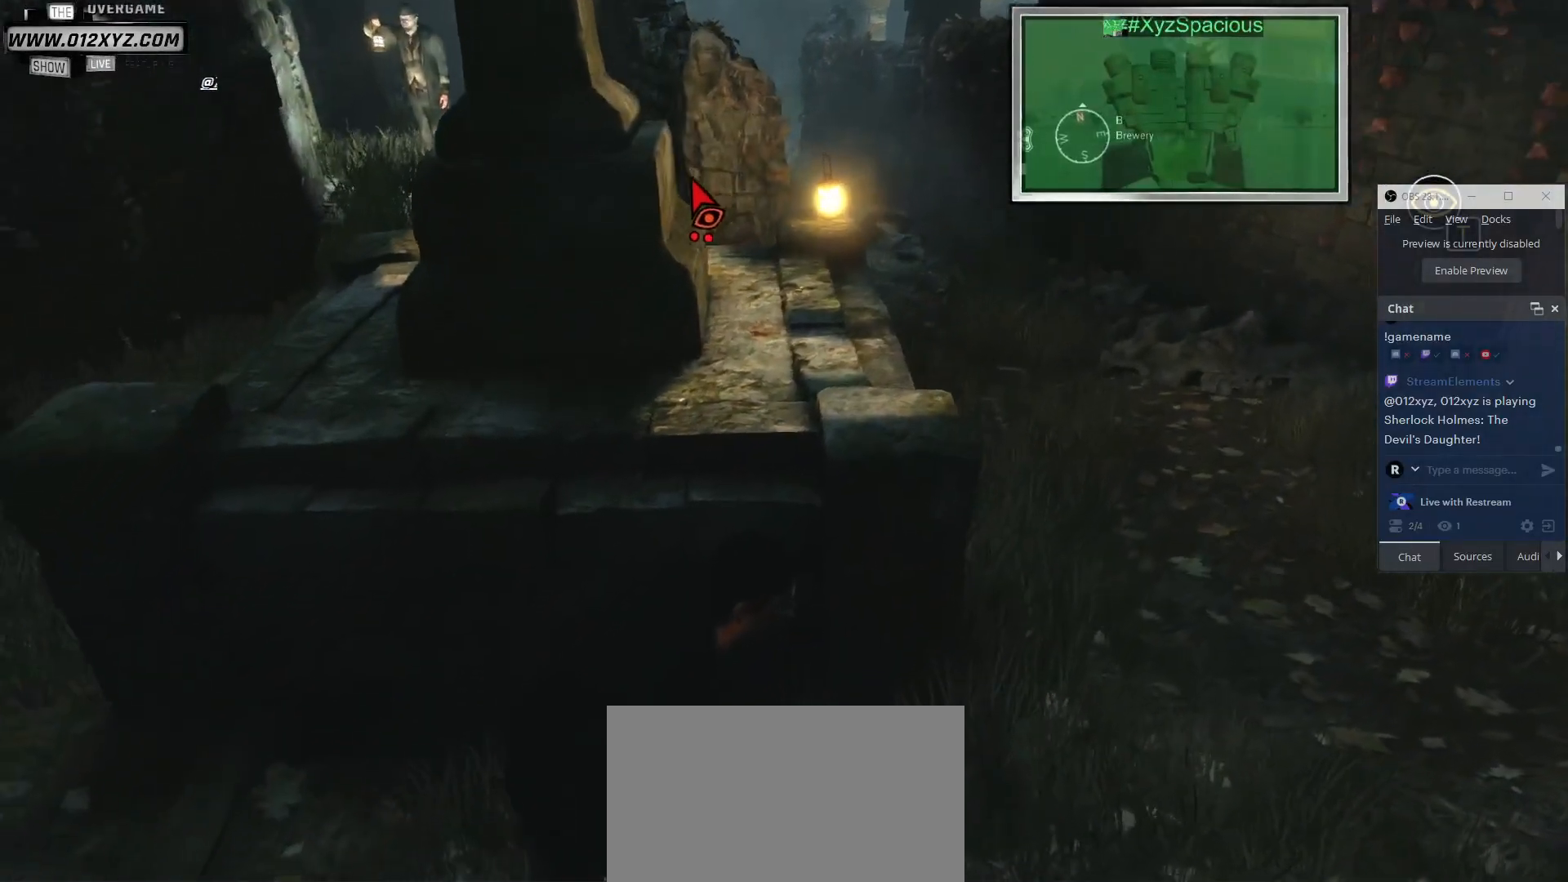
{"keys": [], "mouse": [], "events": []}
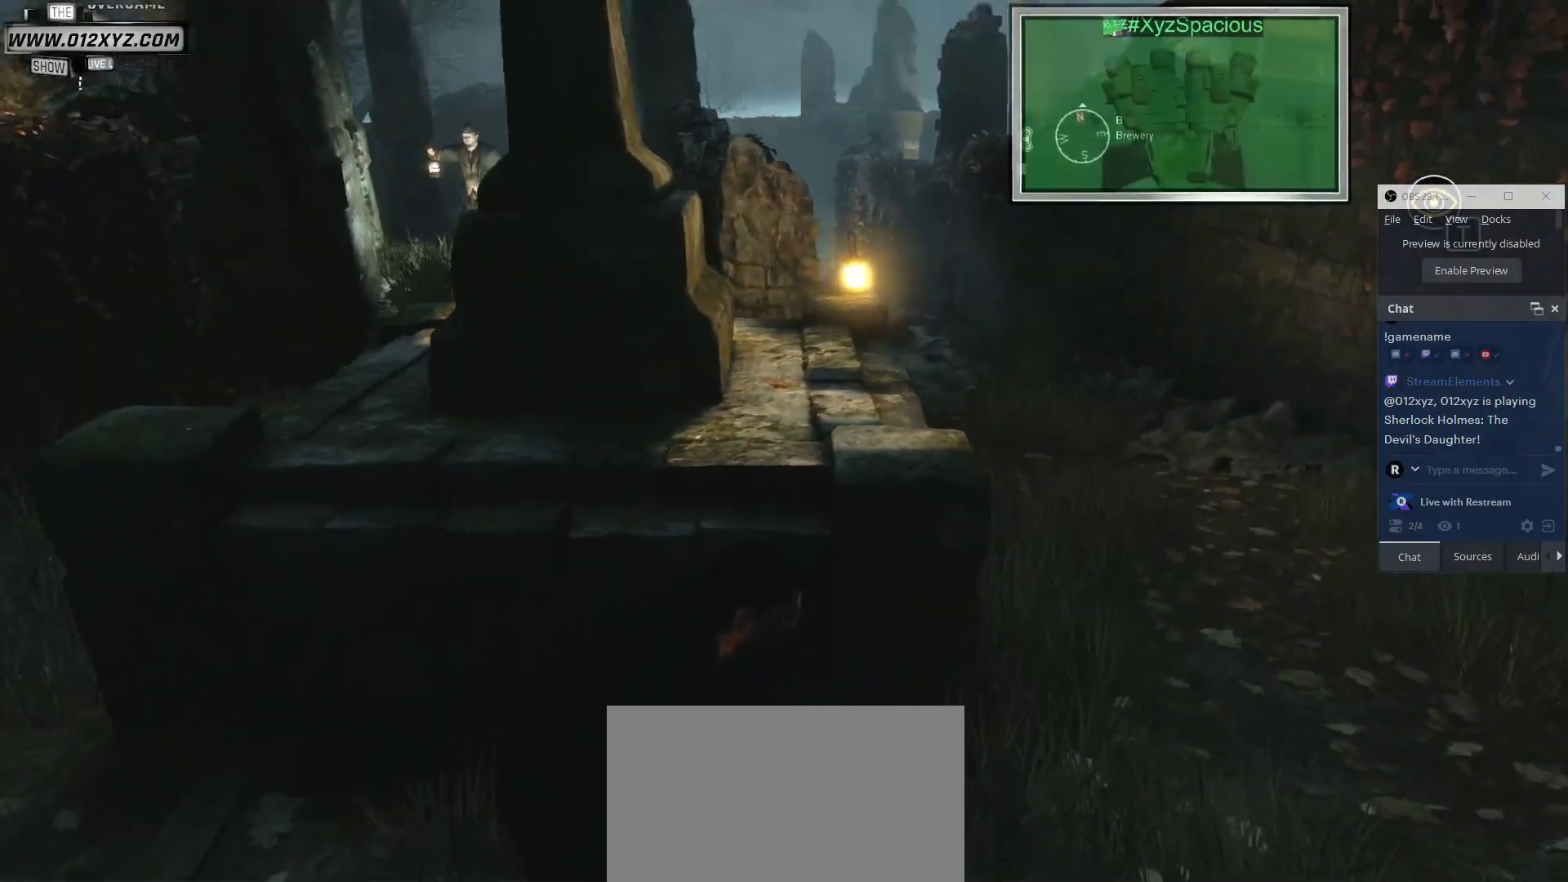
{"keys": [], "mouse": [], "events": []}
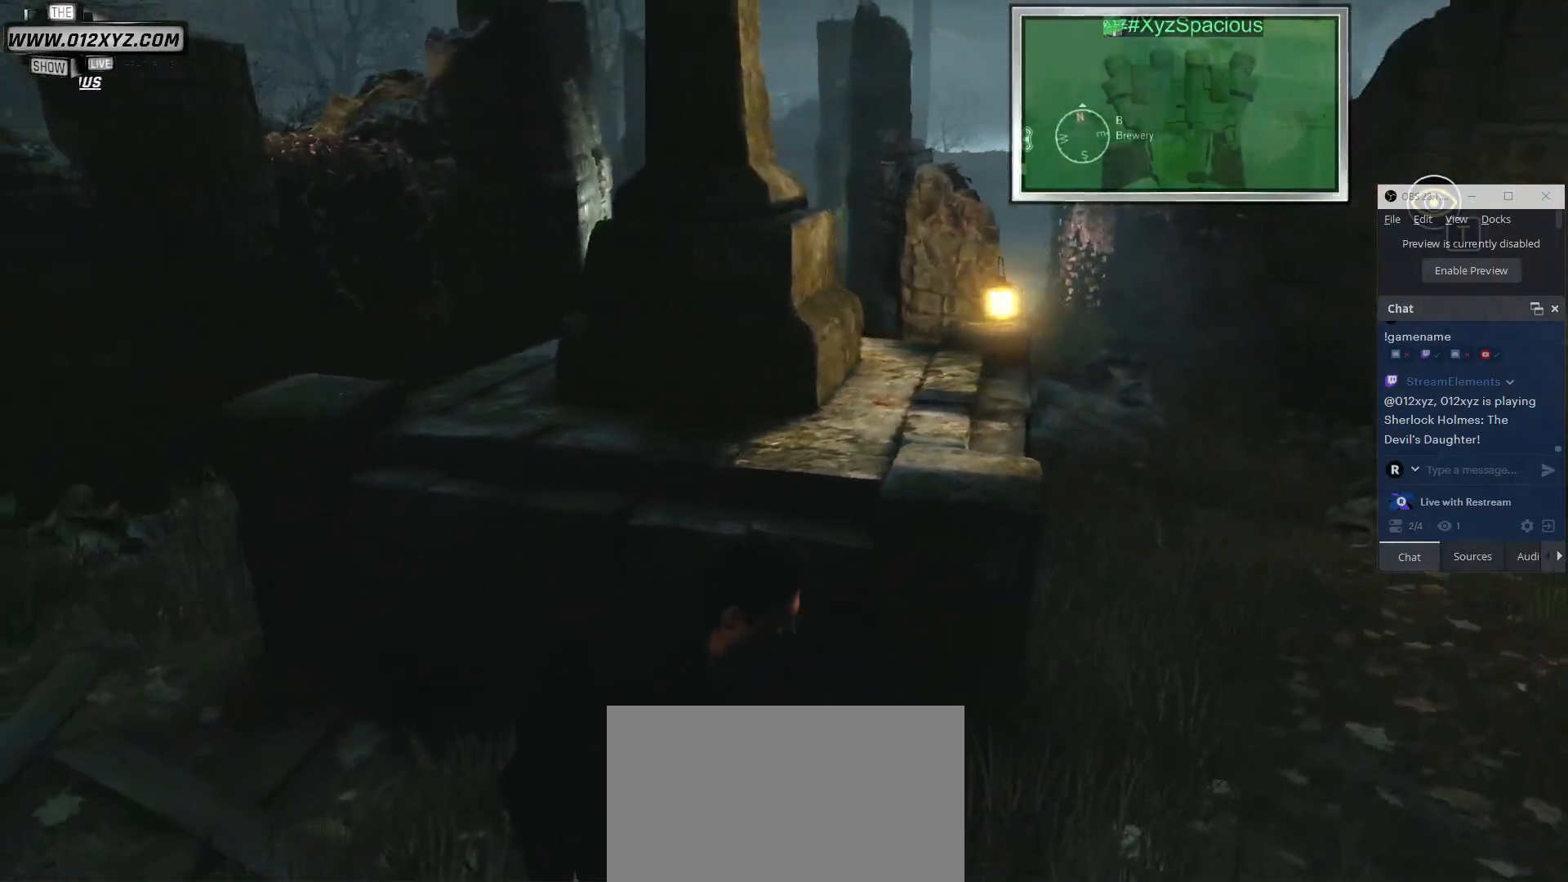
{"keys": [], "mouse": [], "events": []}
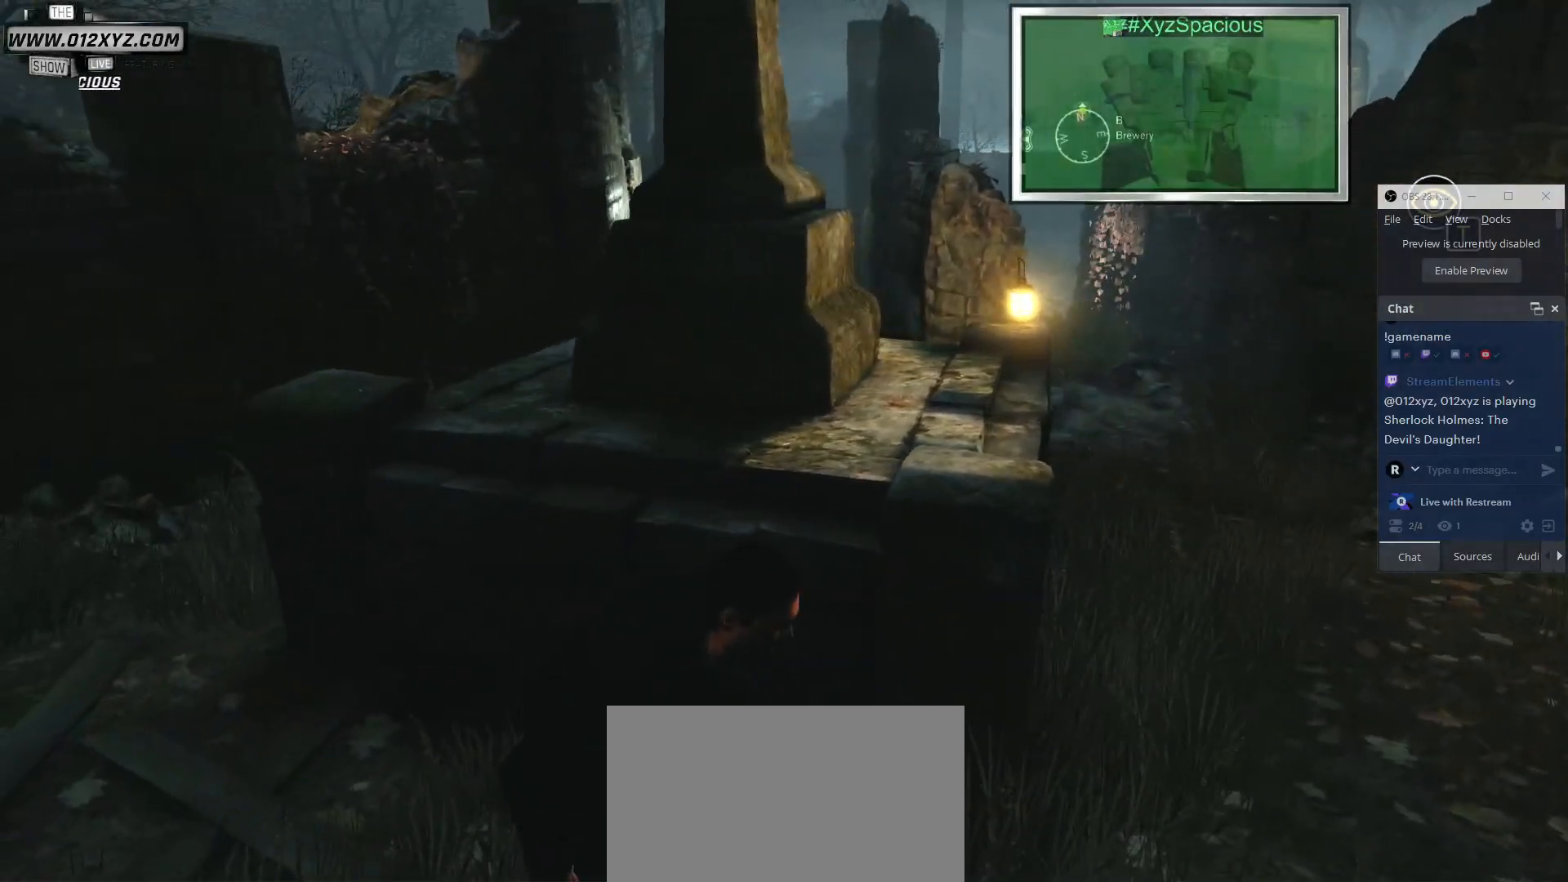
{"keys": [], "mouse": [], "events": [[100, "d", "down"], [300, "d", "up"]]}
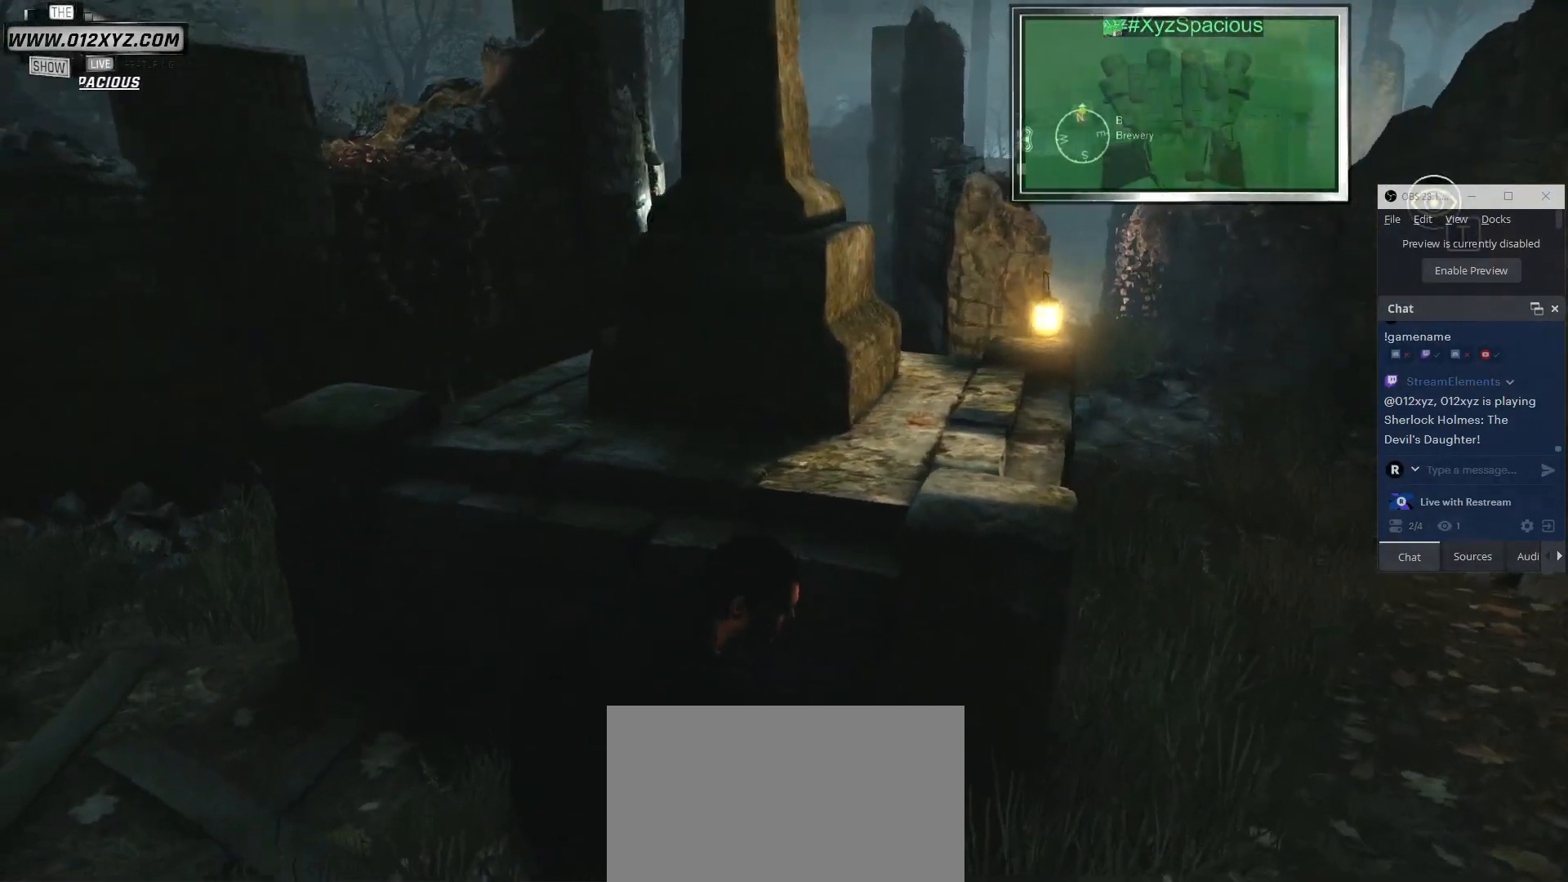
{"keys": [], "mouse": [], "events": []}
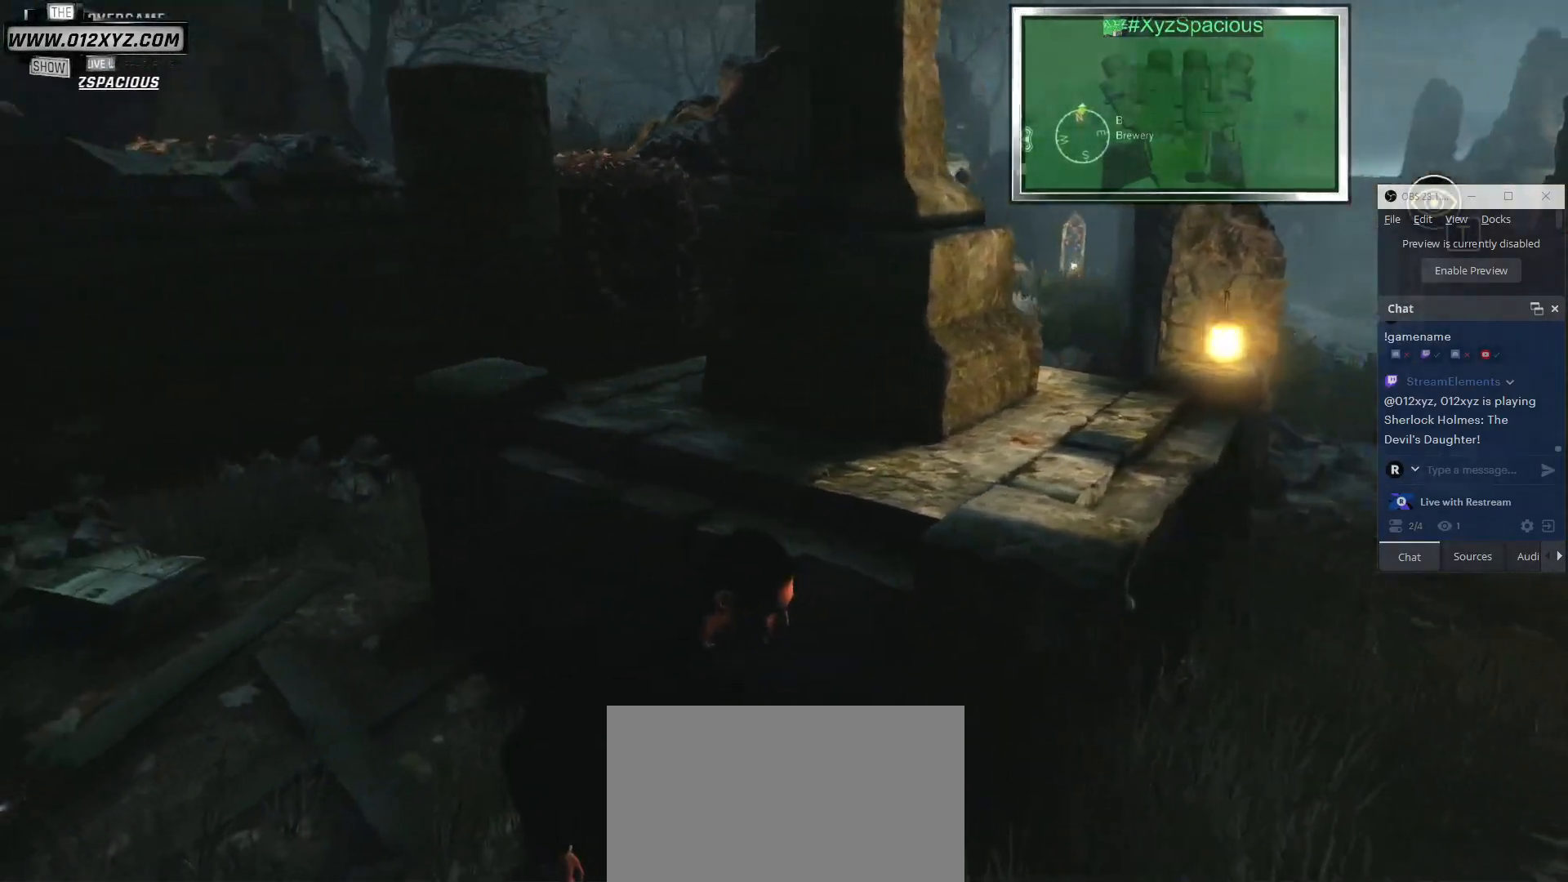
{"keys": [], "mouse": [], "events": [[67, "d", "down"], [300, "d", "up"]]}
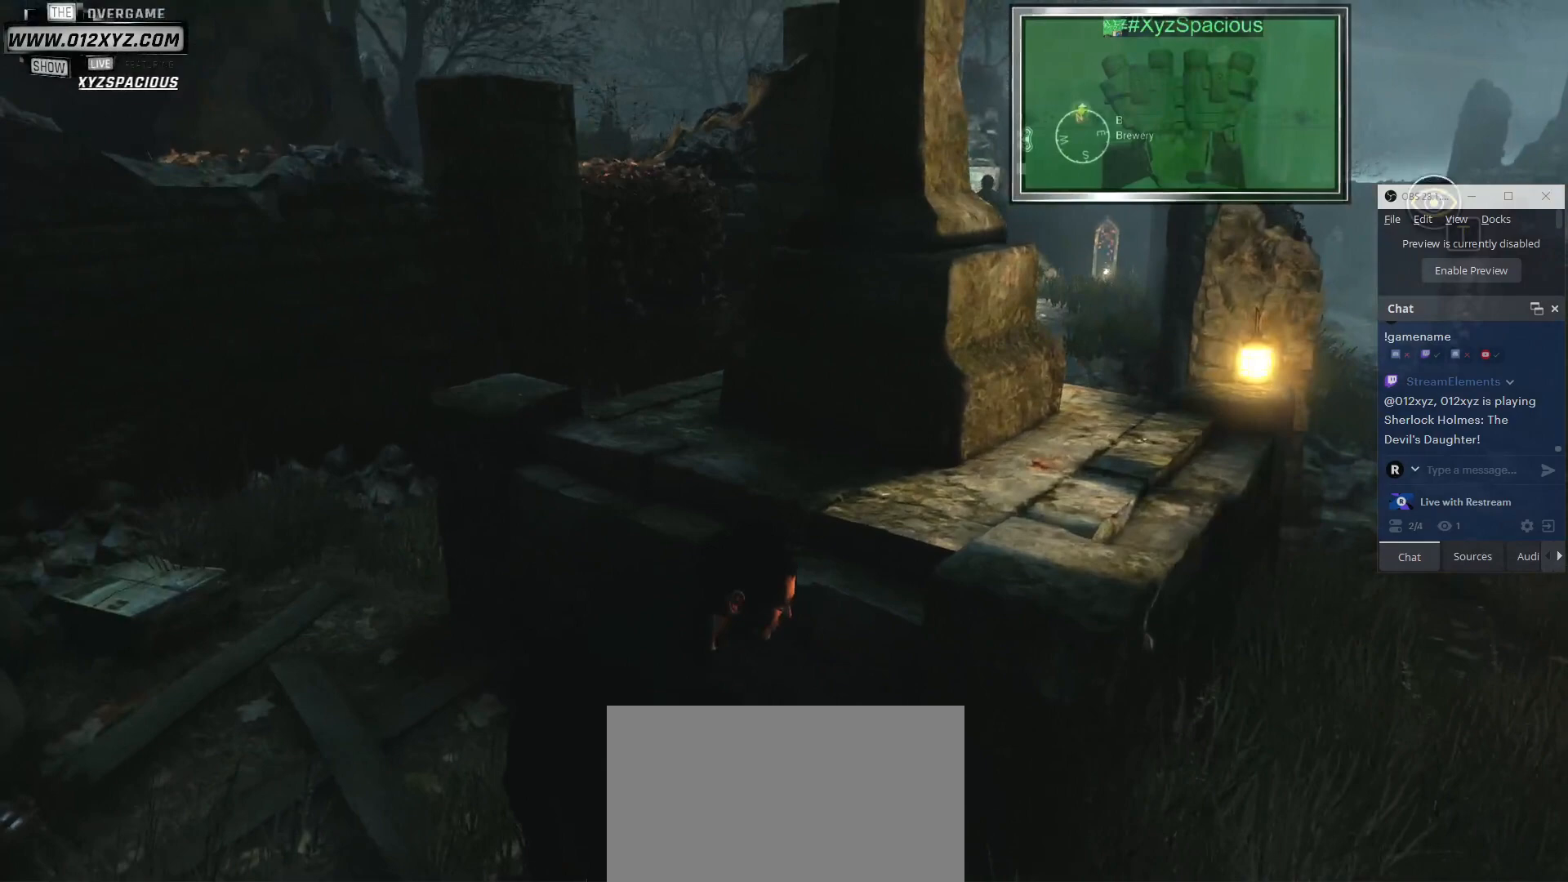
{"keys": ["a"], "mouse": [], "events": [[133, "a", "down"]]}
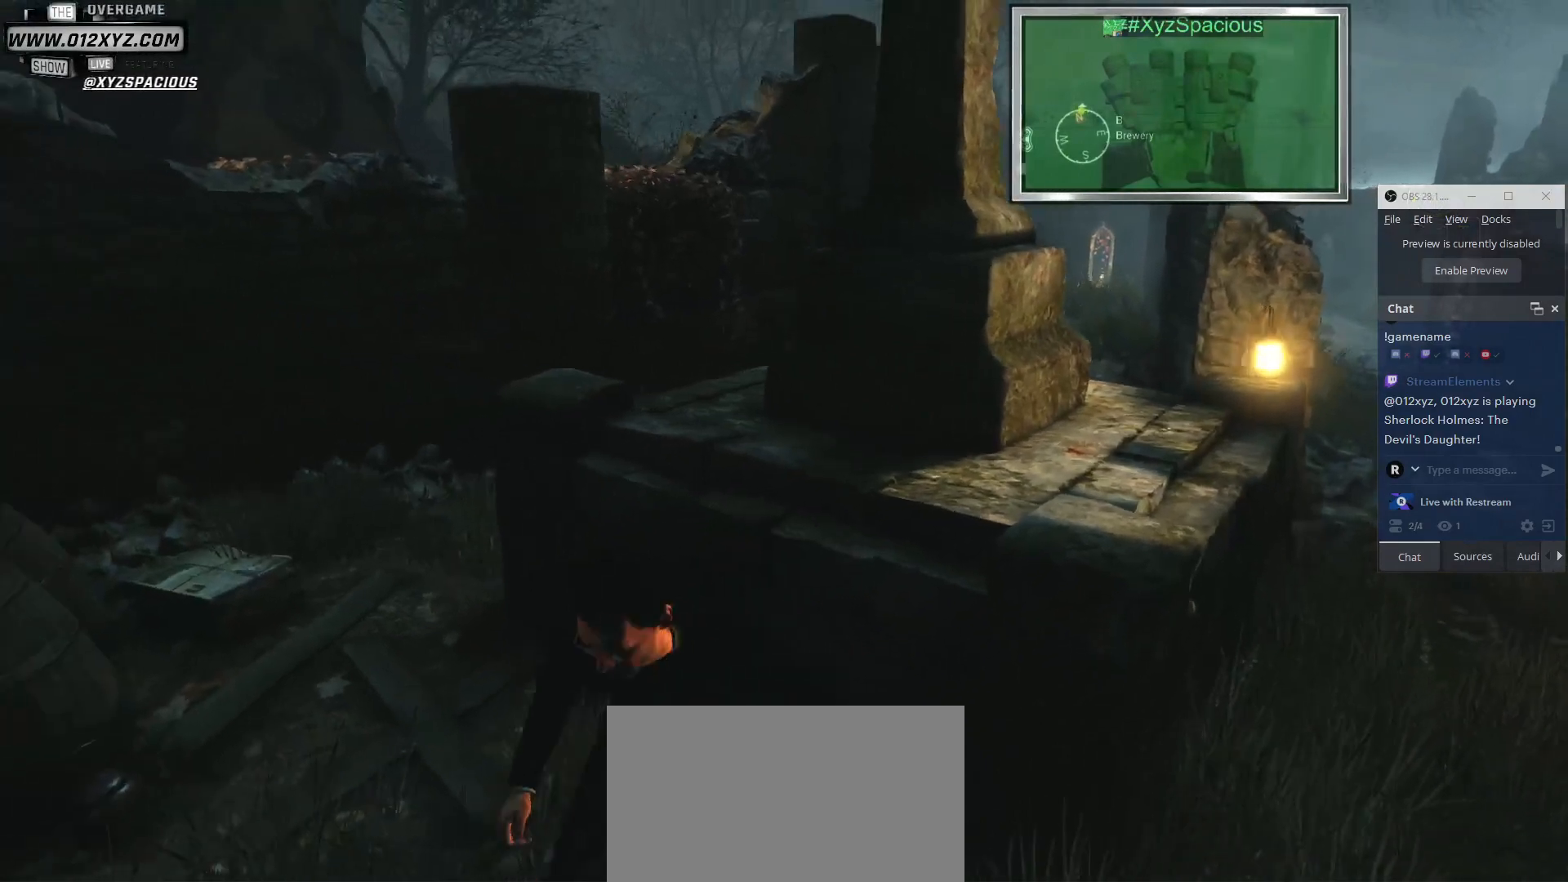
{"keys": [], "mouse": [], "events": [[433, "a", "up"]]}
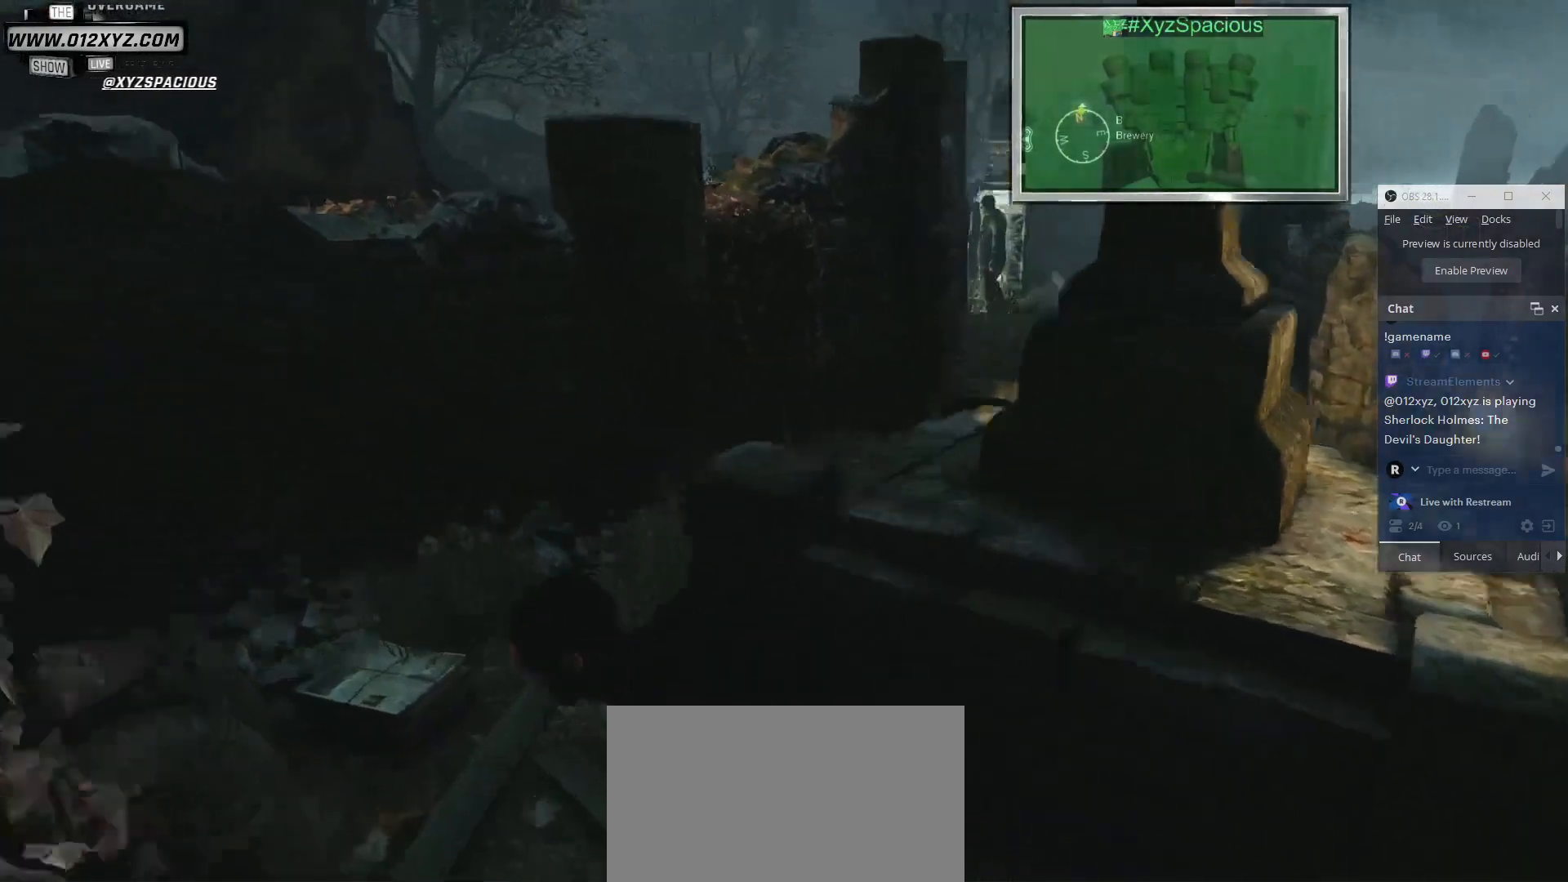
{"keys": [], "mouse": [], "events": [[33, "d", "down"], [200, "d", "up"]]}
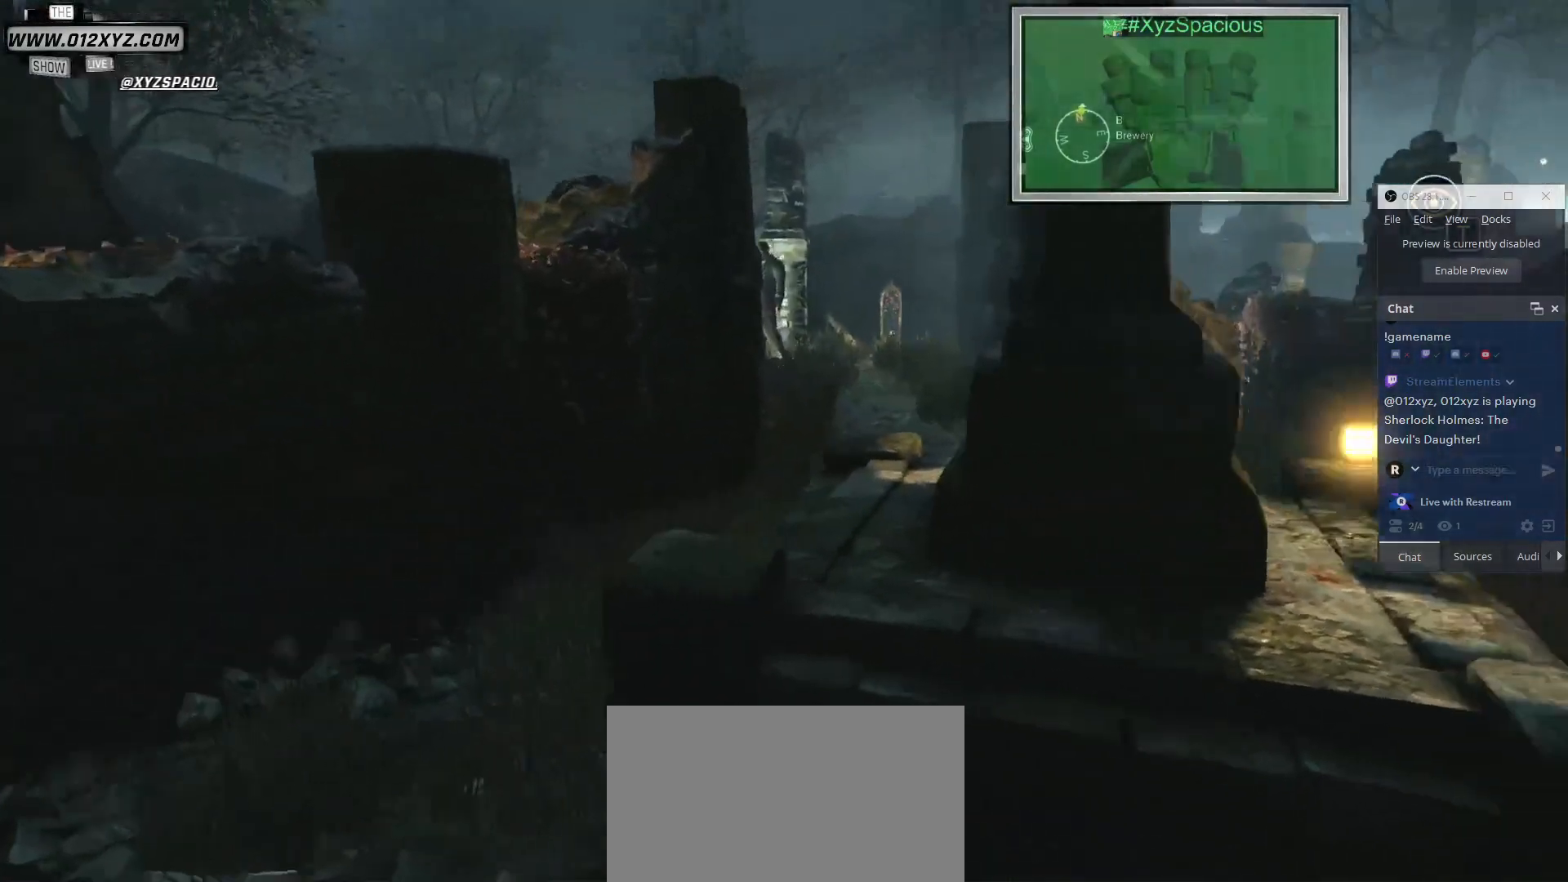
{"keys": [], "mouse": [], "events": []}
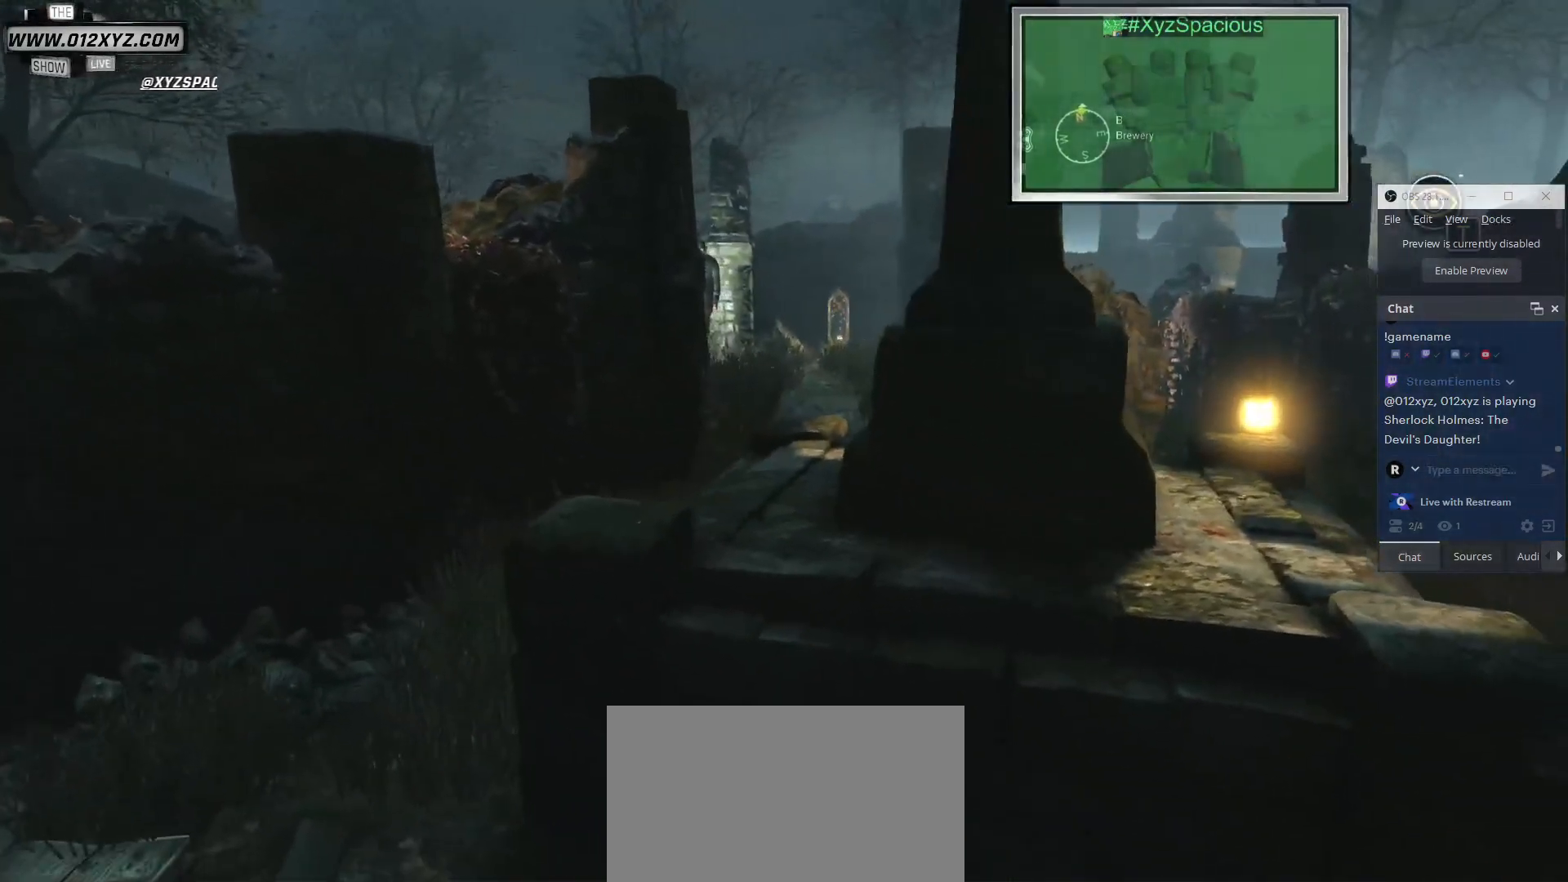
{"keys": [], "mouse": [], "events": [[100, "d", "down"], [300, "d", "up"]]}
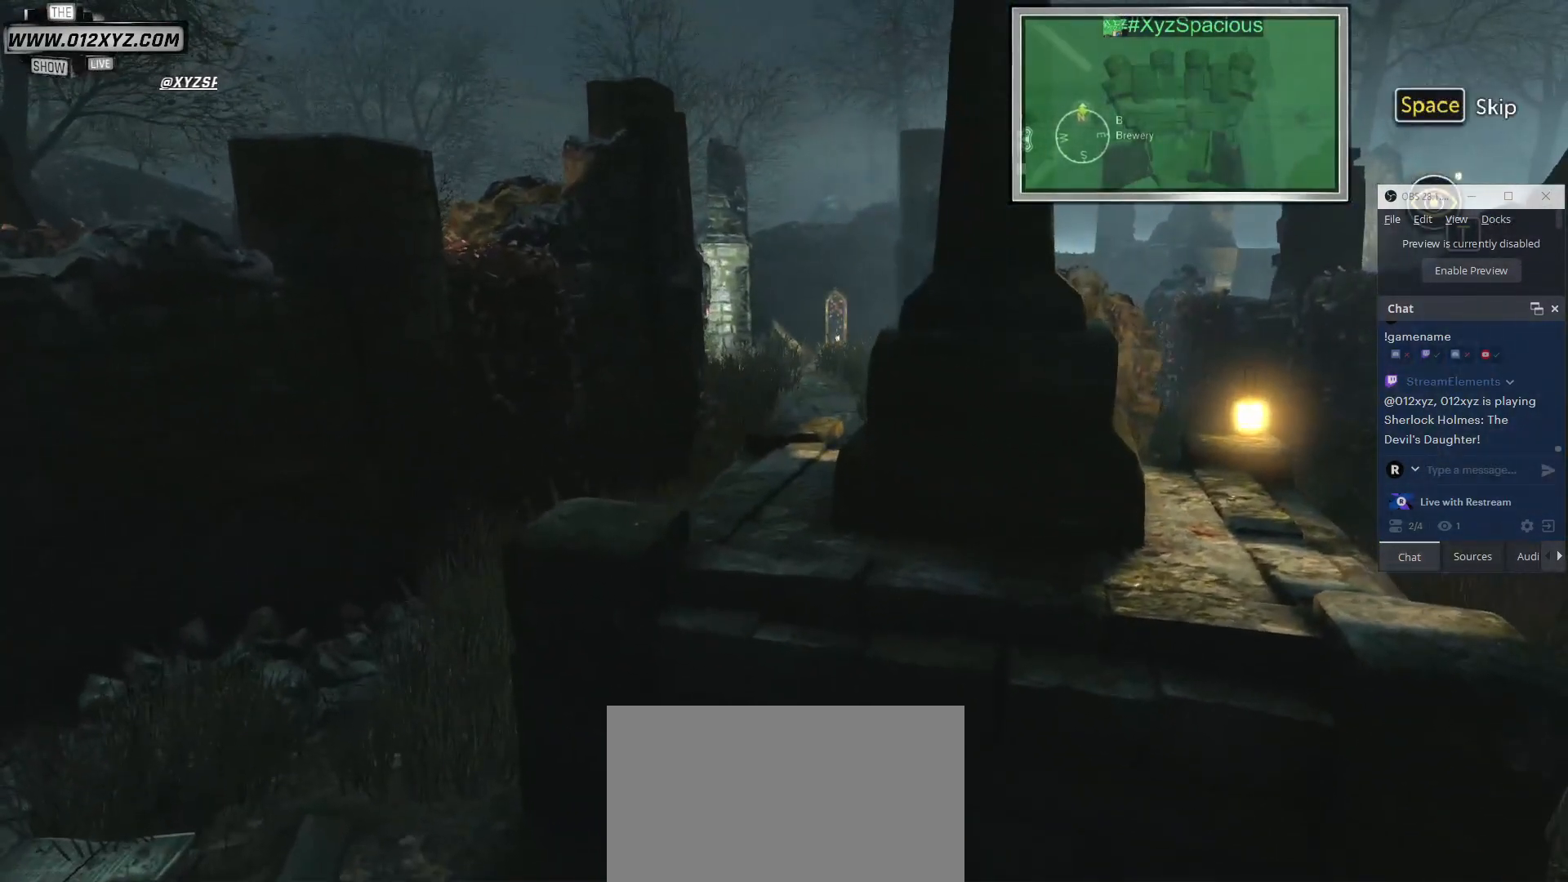
{"keys": [], "mouse": [], "events": [[67, "w", "down"], [367, "w", "up"]]}
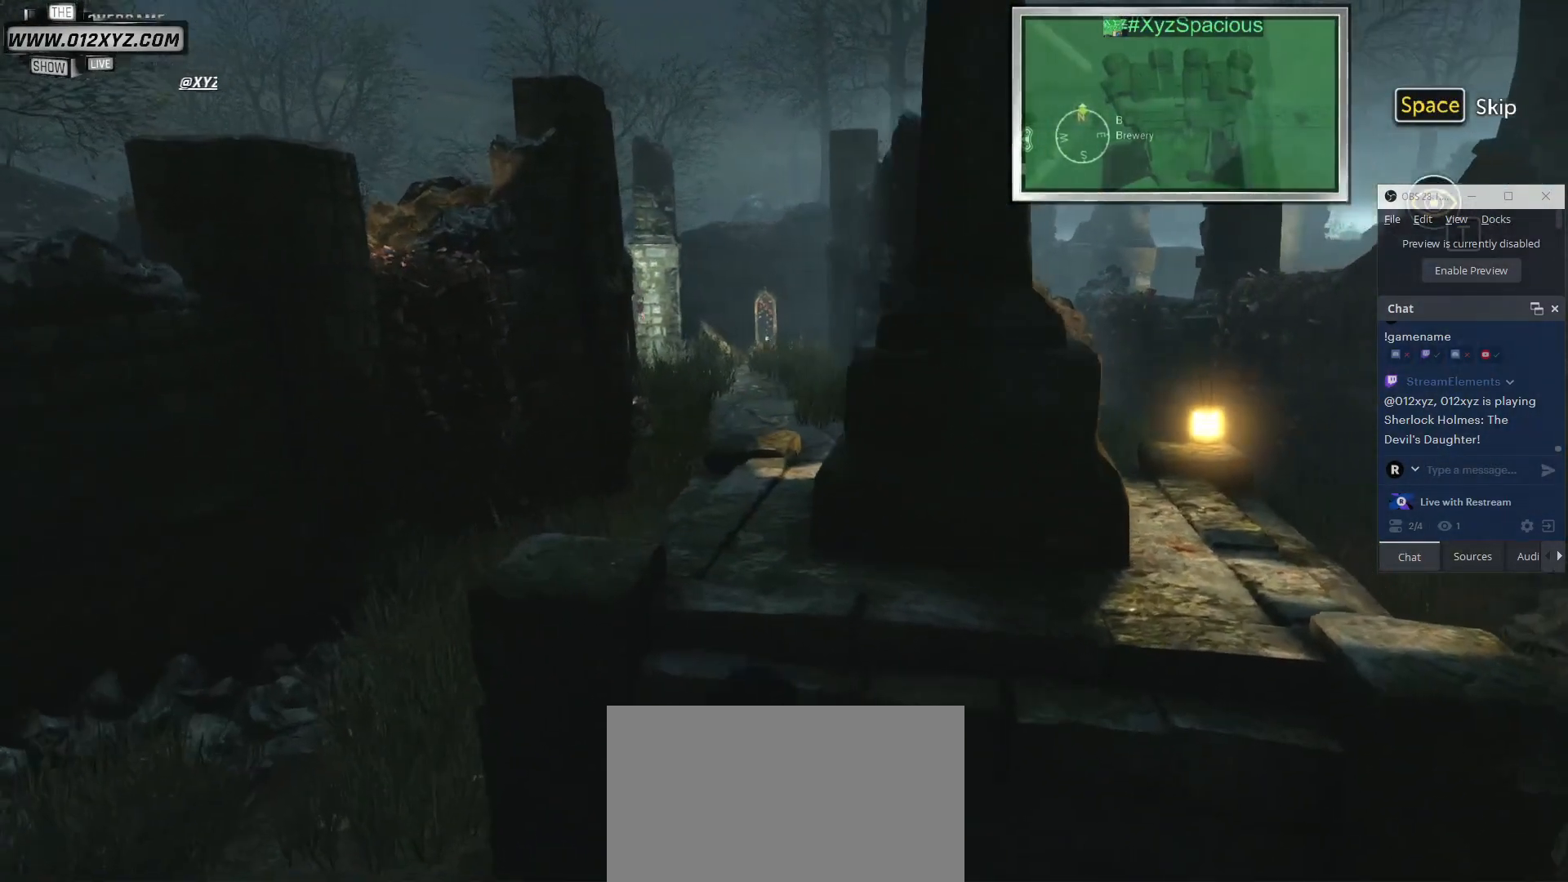
{"keys": [], "mouse": [], "events": []}
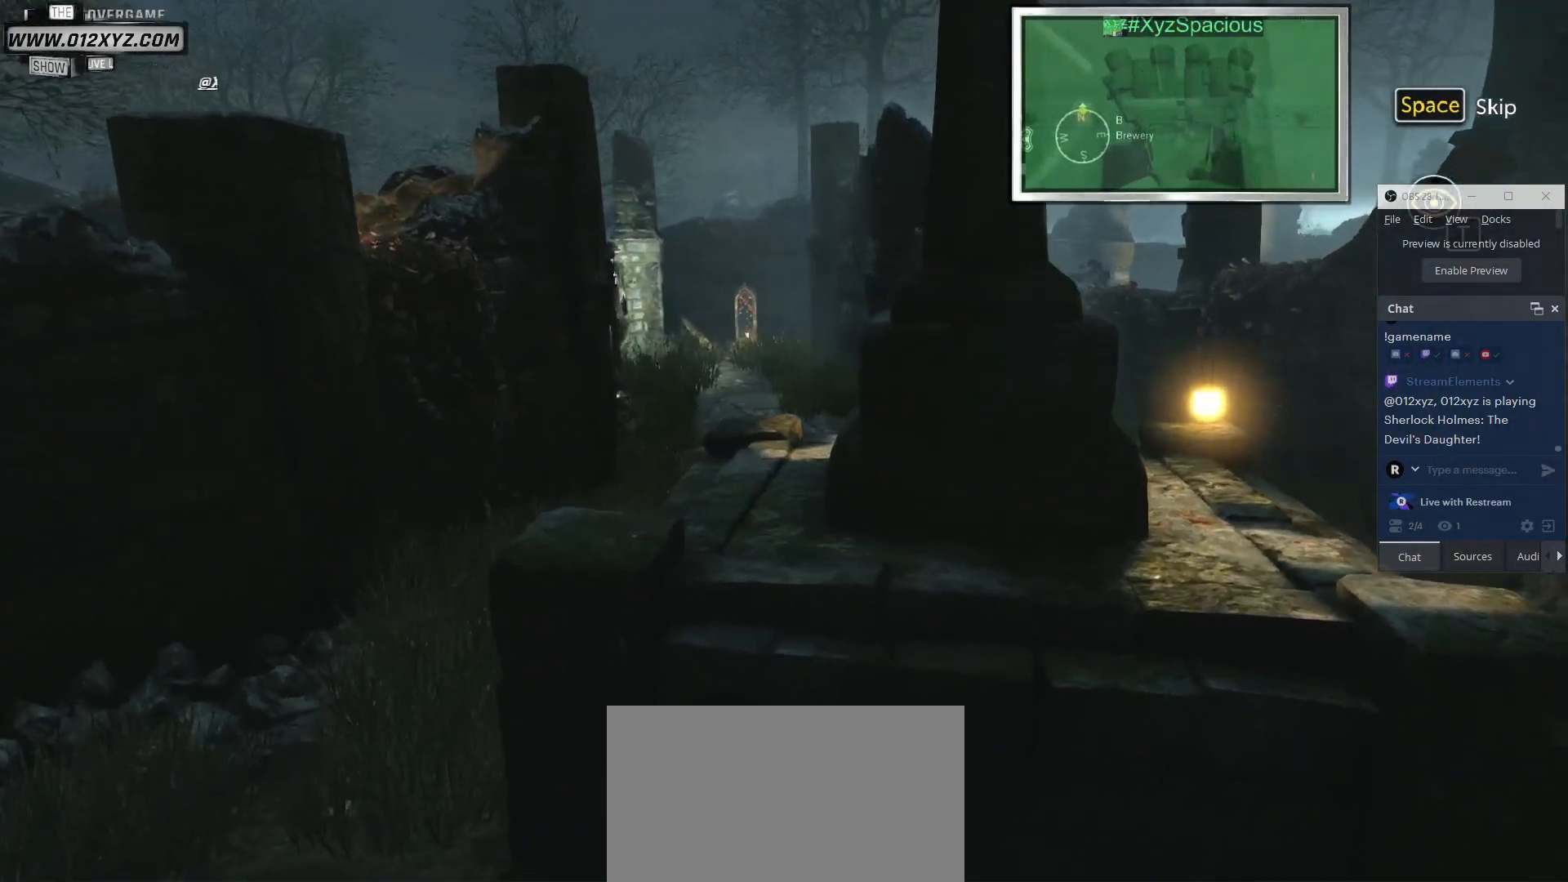
{"keys": [], "mouse": [], "events": []}
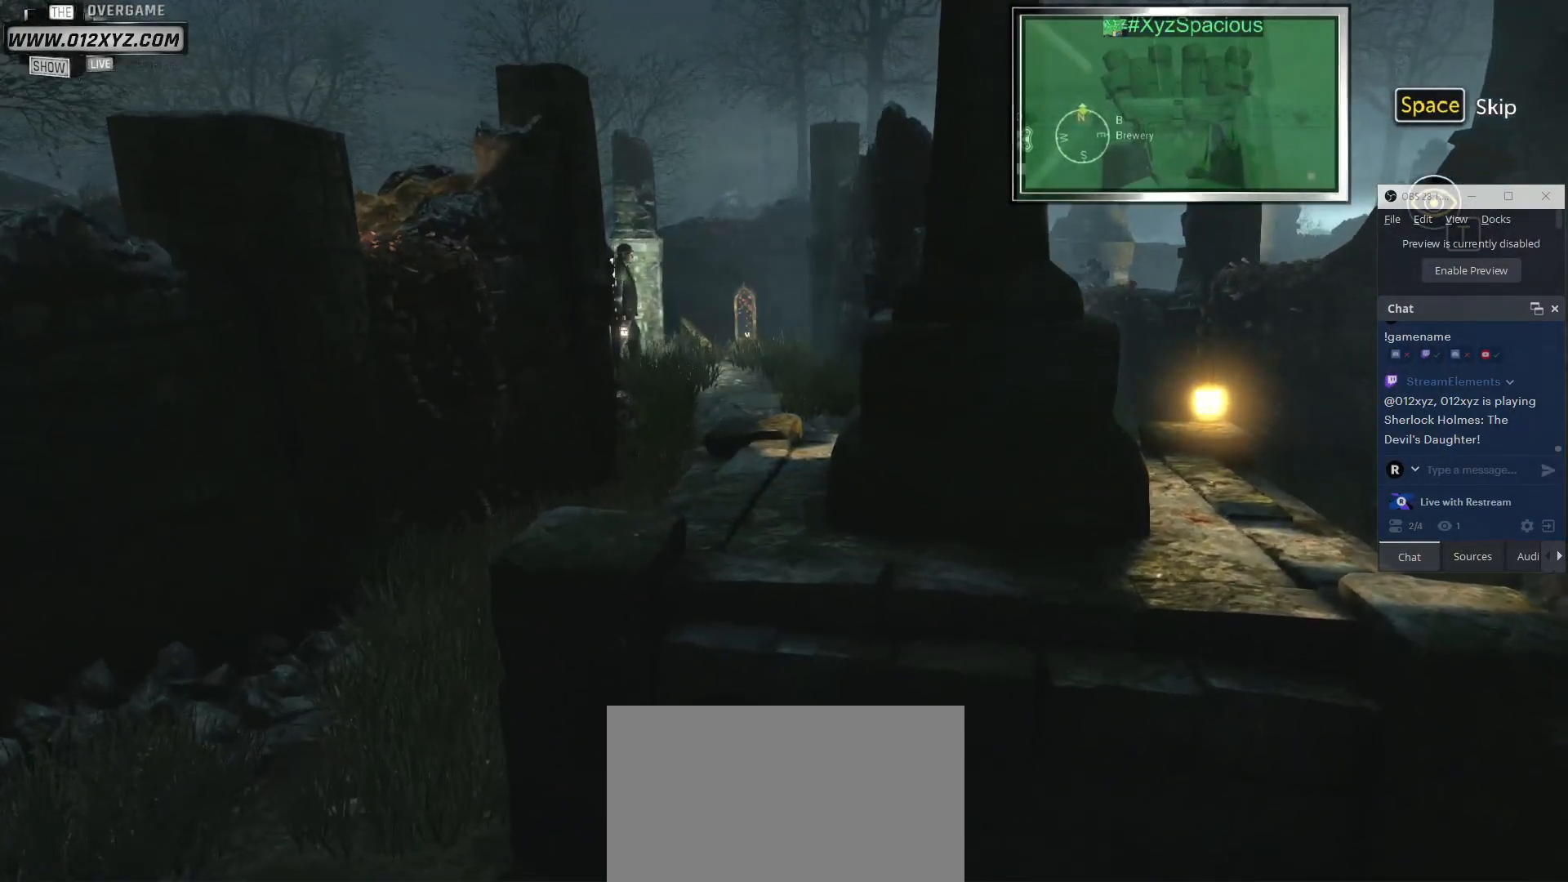
{"keys": [], "mouse": [], "events": []}
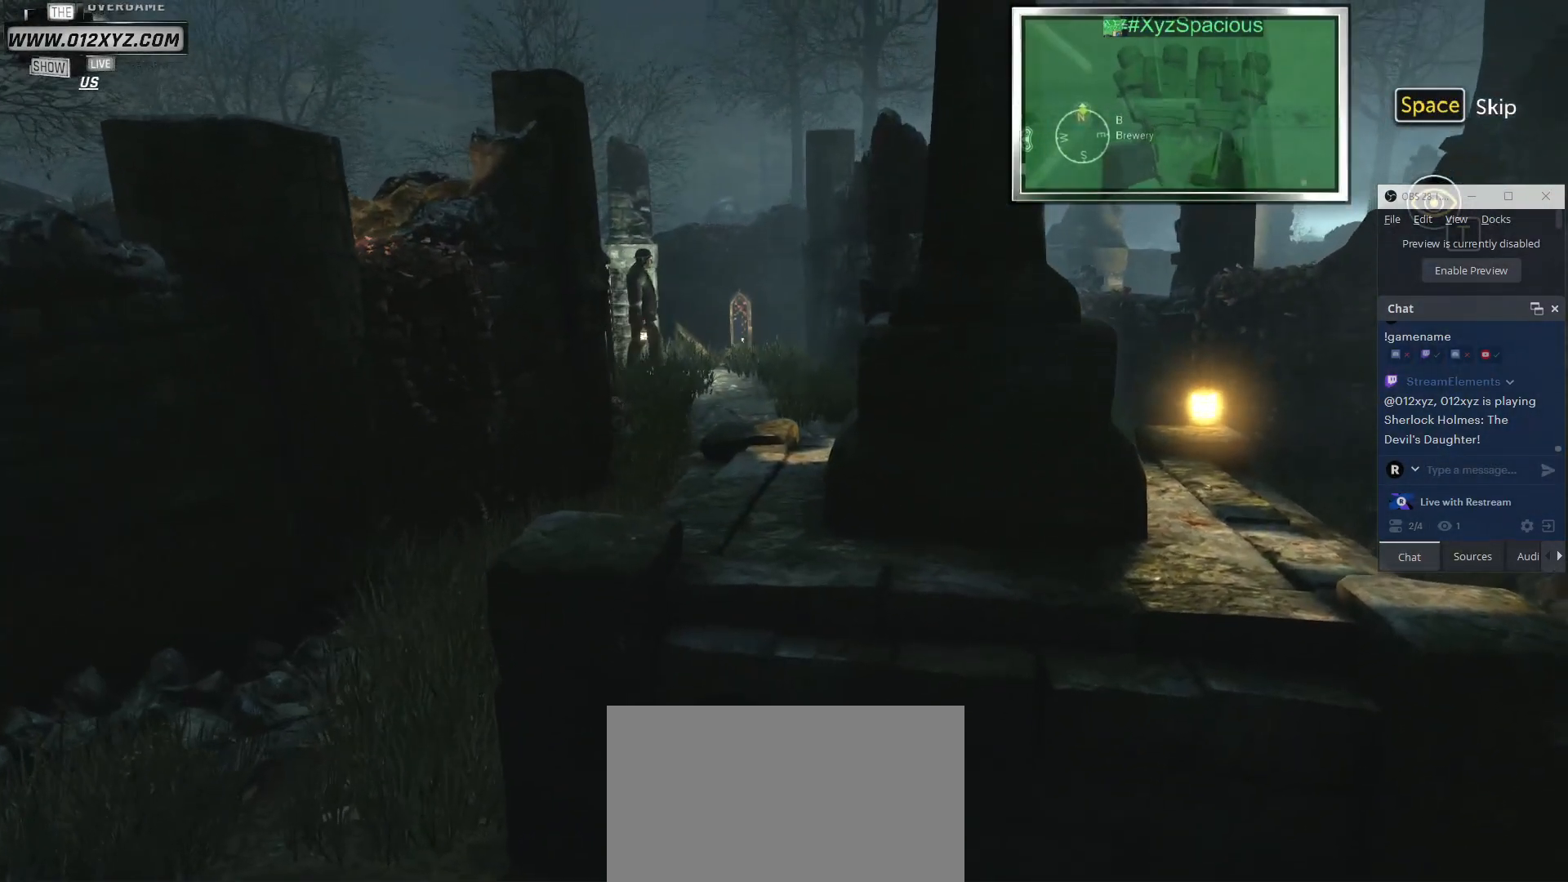
{"keys": [], "mouse": [], "events": [[100, "t", "down"], [200, "t", "up"]]}